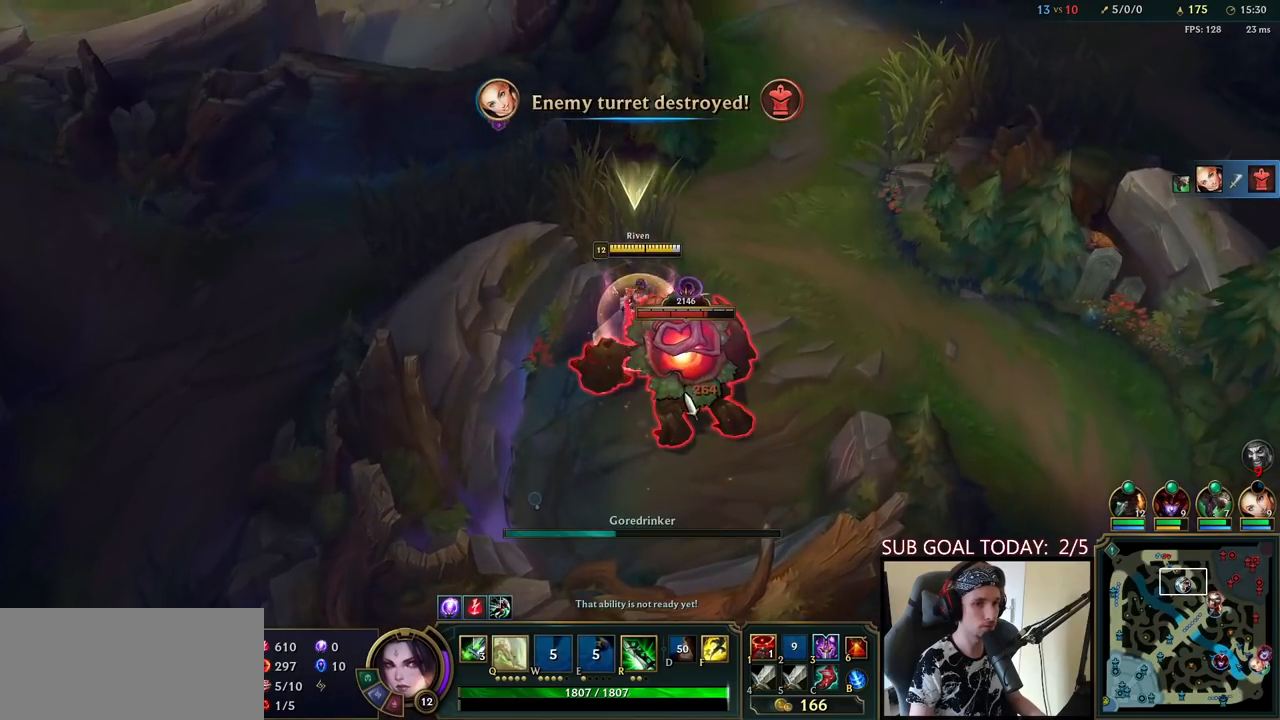
Gameplay with keyboard and mouse; each line is a JSON object with the keys and mouse buttons held at the frame after it. "events" lists presses ("down") and releases ("up") of "a", "ctrl", "d", "e", "f", "q", "r", "s", "shift", "space", "tab", "w", "mouse_left", "mouse_wheel", "mouse_right", "mouse_mb4" and "mouse_mb5" between this image and that frame as [ms after this image, input, new state], when the widget could be followed in between. "mouse_left", "mouse_wheel", "mouse_right", "mouse_mb4", "mouse_mb5" = the "left", "wheel", "right", "mb4", "mb5" buttons of the "mouse" list. No other keys are recorded. "wheel" means that the mouse wheel is clicked or scrolled. Mouse movement is not recorded.
{"keys": ["q", "space"], "mouse": [], "events": [[17, "mouse_left", "down"], [117, "mouse_left", "up"], [167, "mouse_left", "down"], [233, "mouse_left", "up"], [267, "space", "up"], [300, "mouse_left", "down"], [367, "q", "down"], [400, "mouse_left", "up"], [400, "space", "down"], [433, "q", "up"], [483, "q", "down"]]}
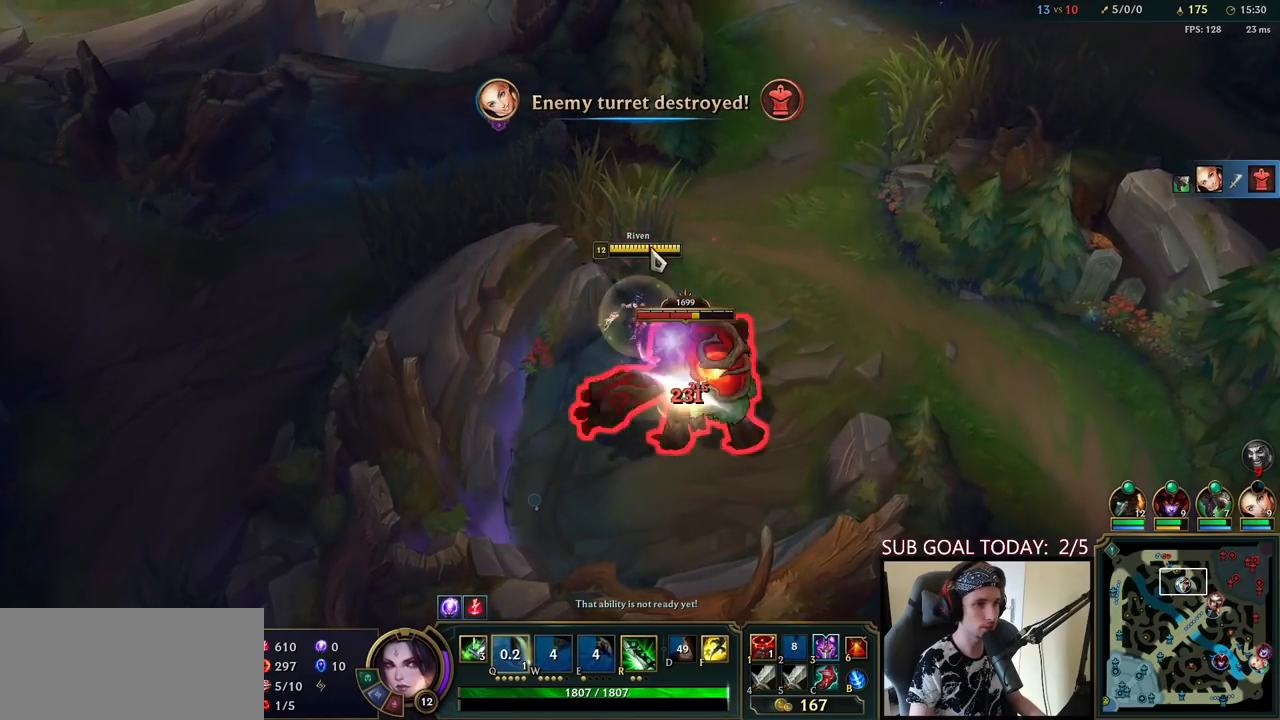
{"keys": ["space"], "mouse": [], "events": [[33, "mouse_right", "down"], [83, "q", "up"], [167, "mouse_right", "up"], [383, "mouse_left", "down"], [500, "mouse_left", "up"]]}
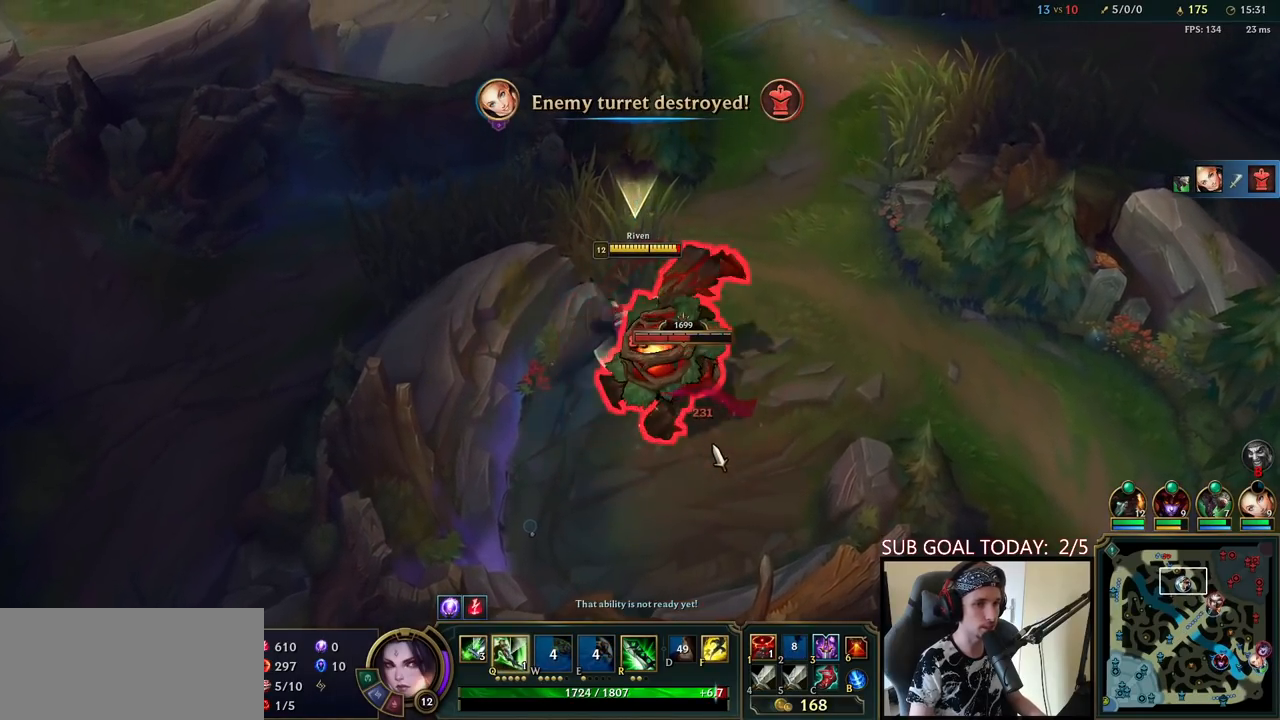
{"keys": [], "mouse": [], "events": [[33, "space", "up"]]}
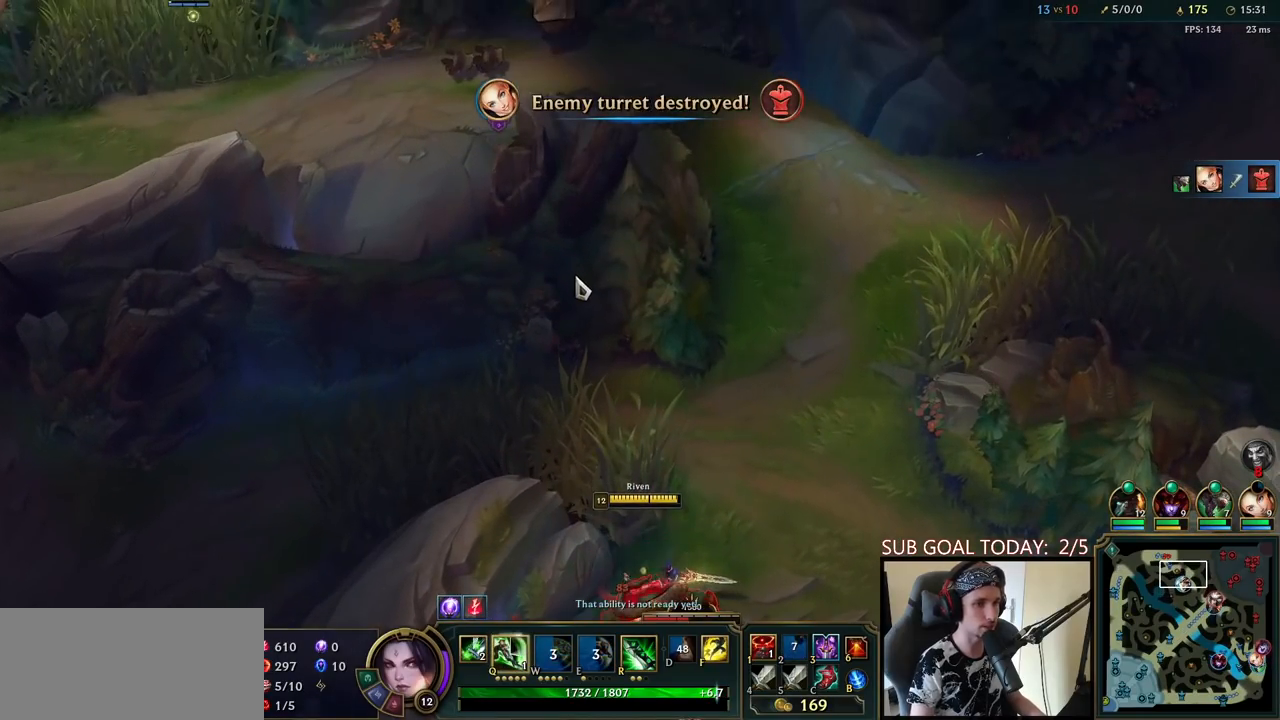
{"keys": [], "mouse": [], "events": []}
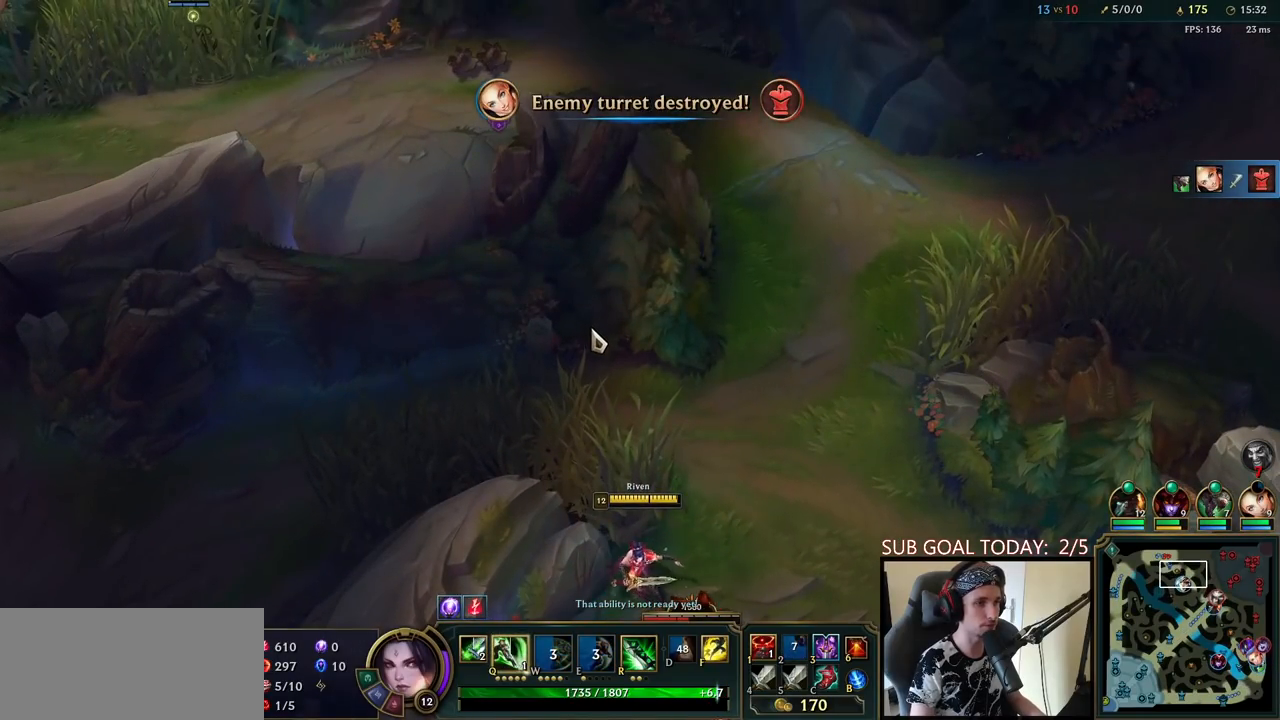
{"keys": ["space"], "mouse": [], "events": [[83, "space", "down"]]}
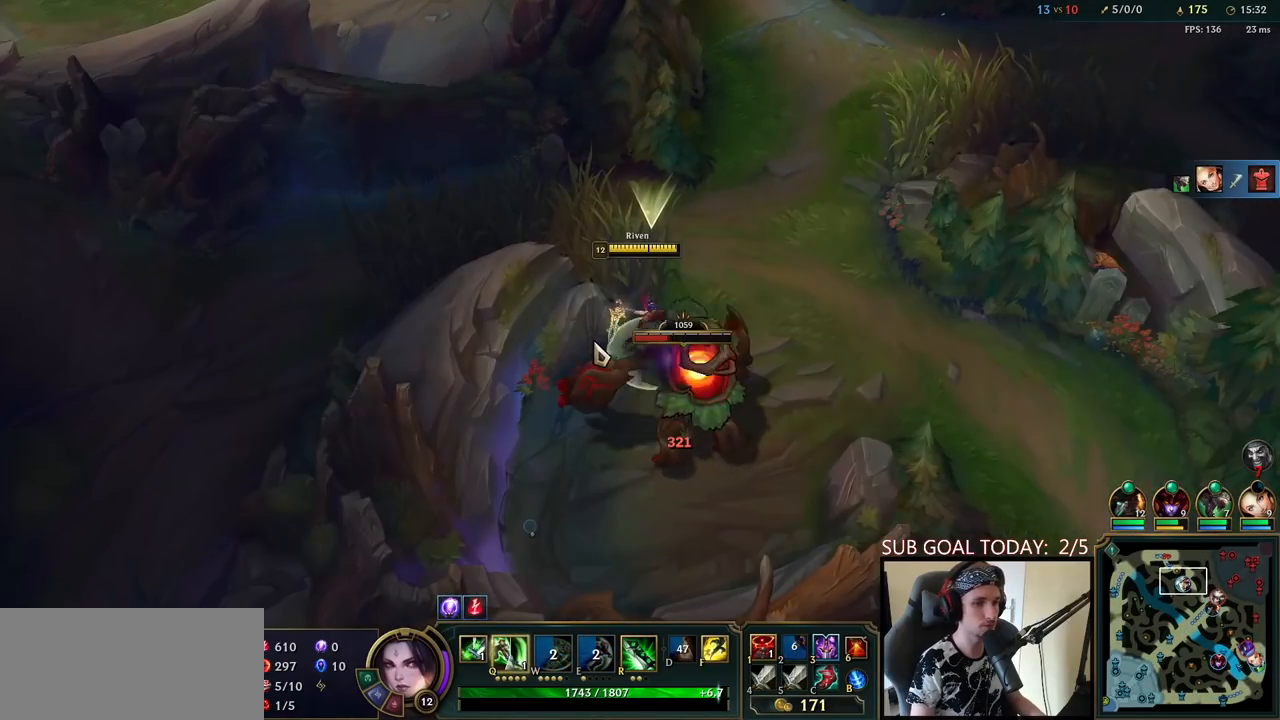
{"keys": ["space"], "mouse": ["right"], "events": [[417, "mouse_right", "down"]]}
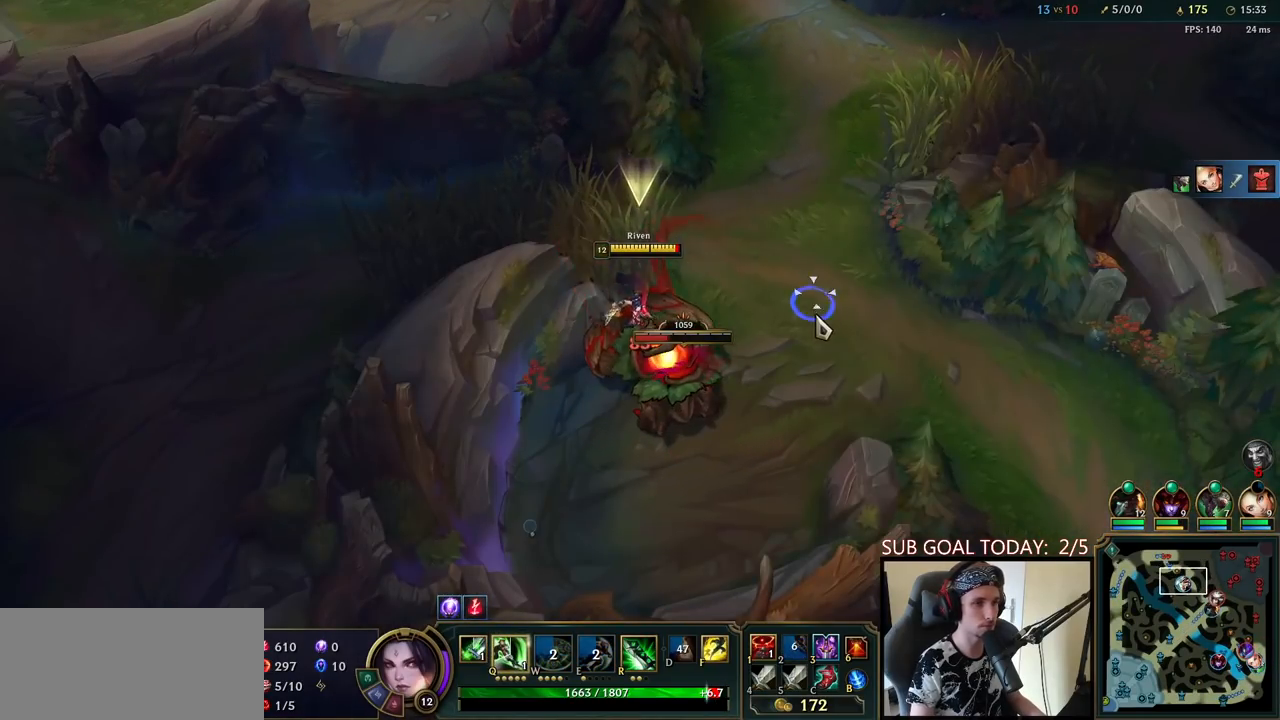
{"keys": ["q", "space"], "mouse": [], "events": [[17, "mouse_right", "up"], [117, "space", "up"], [200, "mouse_left", "down"], [283, "mouse_left", "up"], [350, "mouse_left", "down"], [450, "mouse_left", "up"], [467, "q", "down"], [483, "space", "down"]]}
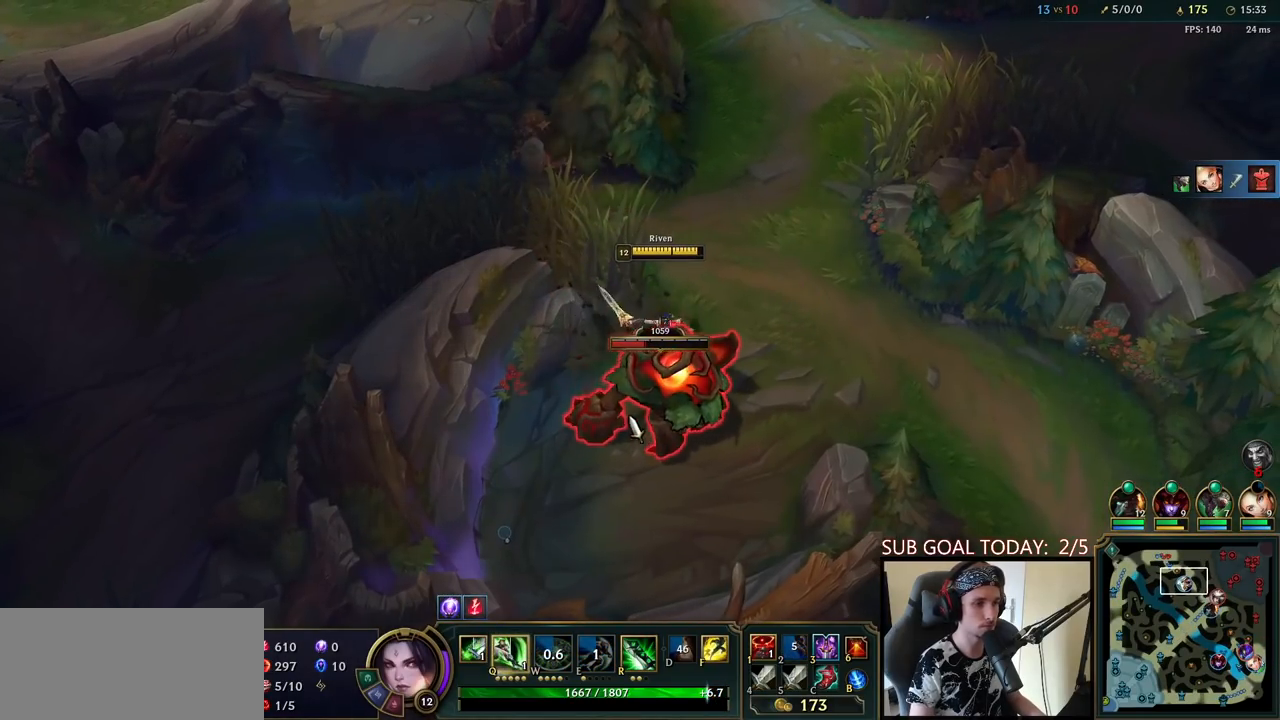
{"keys": ["space"], "mouse": ["left"], "events": [[17, "q", "up"], [83, "q", "down"], [150, "q", "up"], [167, "mouse_right", "down"], [283, "mouse_right", "up"], [450, "mouse_left", "down"]]}
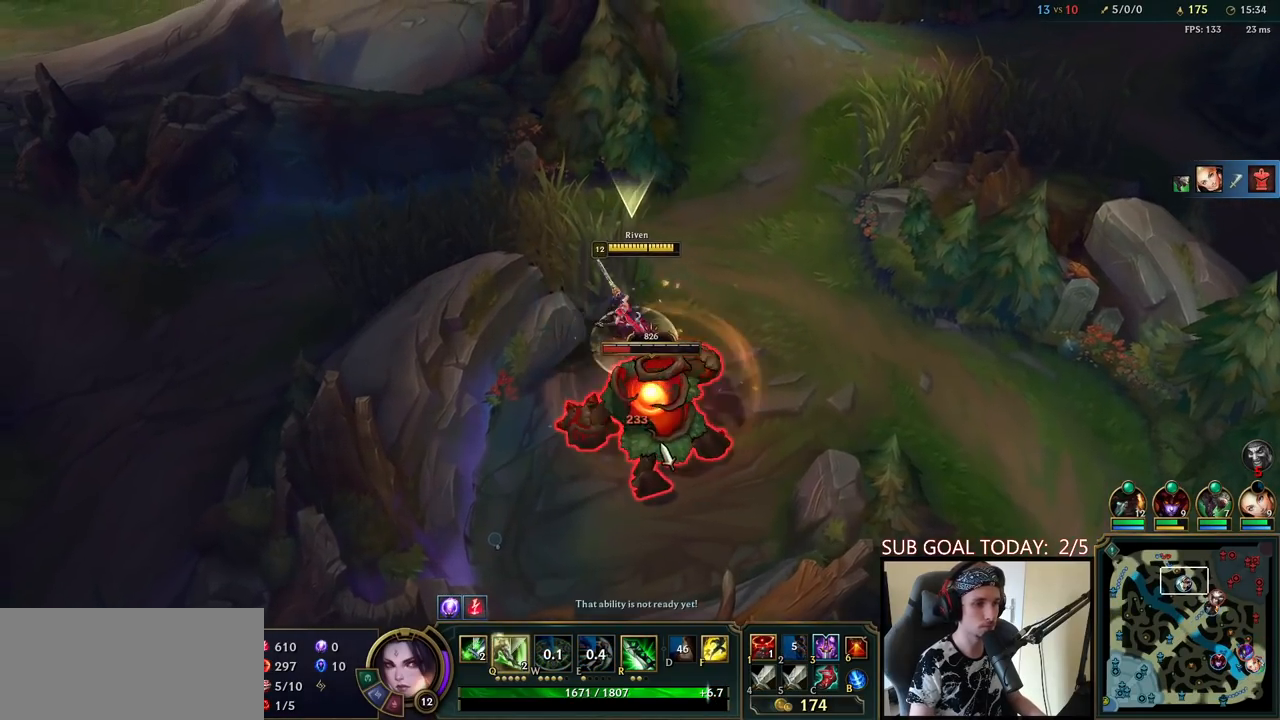
{"keys": ["space"], "mouse": [], "events": [[50, "mouse_left", "up"], [117, "mouse_left", "down"], [233, "mouse_left", "up"], [233, "w", "down"], [300, "w", "up"], [367, "w", "down"], [467, "w", "up"]]}
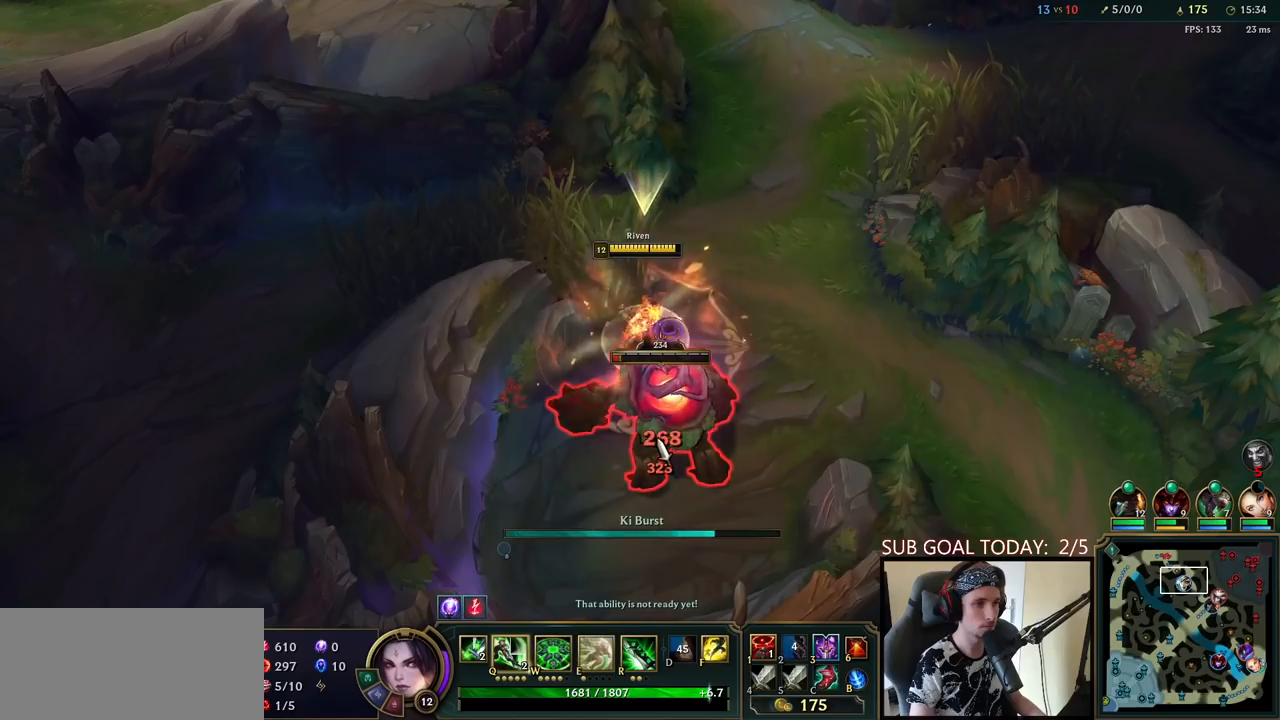
{"keys": ["space"], "mouse": ["right"], "events": [[83, "q", "down"], [150, "q", "up"], [200, "q", "down"], [300, "q", "up"], [367, "mouse_right", "down"], [383, "q", "down"], [450, "q", "up"]]}
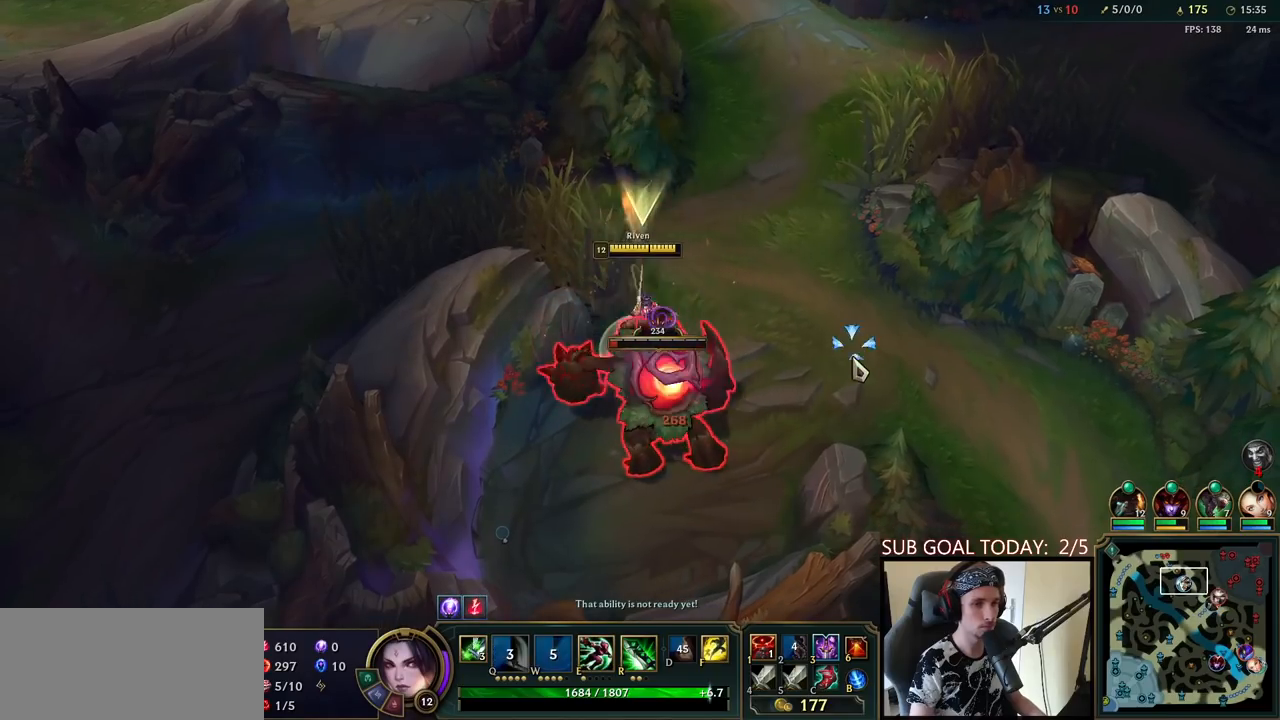
{"keys": ["e", "space"], "mouse": ["right"], "events": [[33, "mouse_right", "up"], [33, "q", "down"], [100, "q", "up"], [150, "q", "down"], [183, "mouse_left", "down"], [250, "q", "up"], [267, "space", "up"], [300, "mouse_left", "up"], [400, "e", "down"], [433, "mouse_right", "down"], [433, "space", "down"]]}
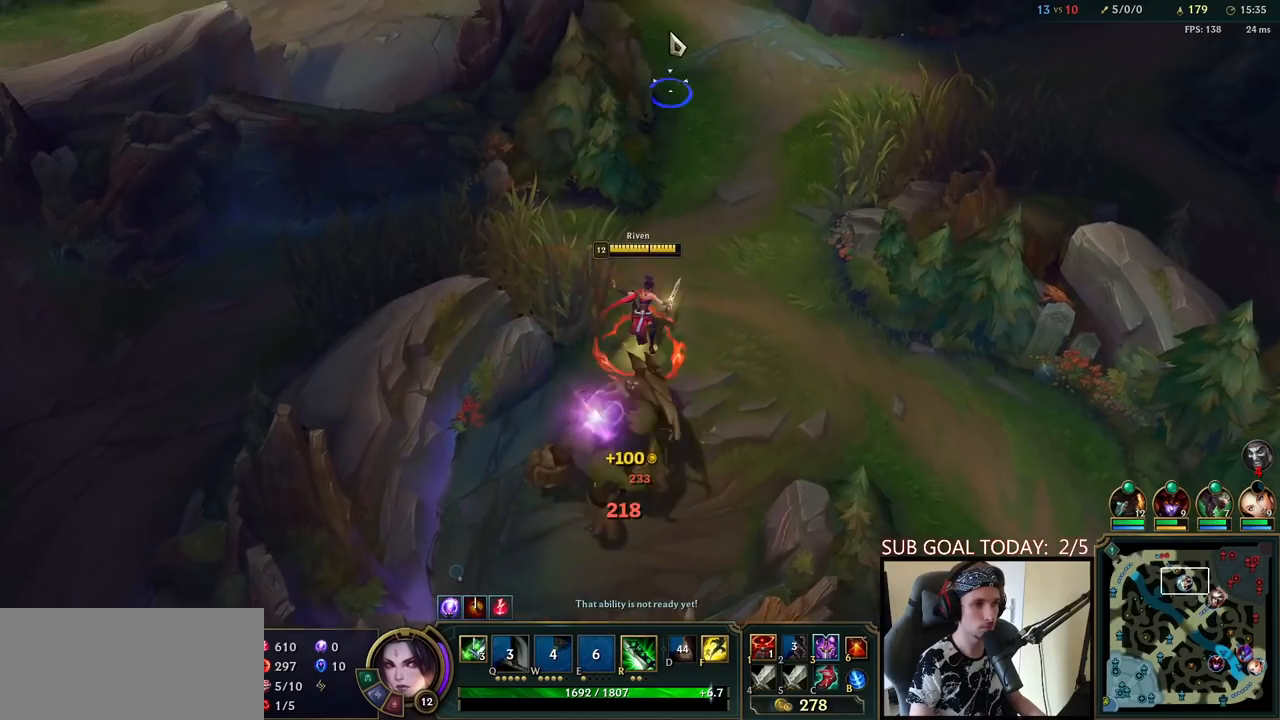
{"keys": [], "mouse": [], "events": [[50, "mouse_right", "up"], [100, "mouse_right", "down"], [100, "space", "up"], [133, "e", "up"], [217, "mouse_right", "up"], [300, "mouse_right", "down"], [467, "mouse_right", "up"]]}
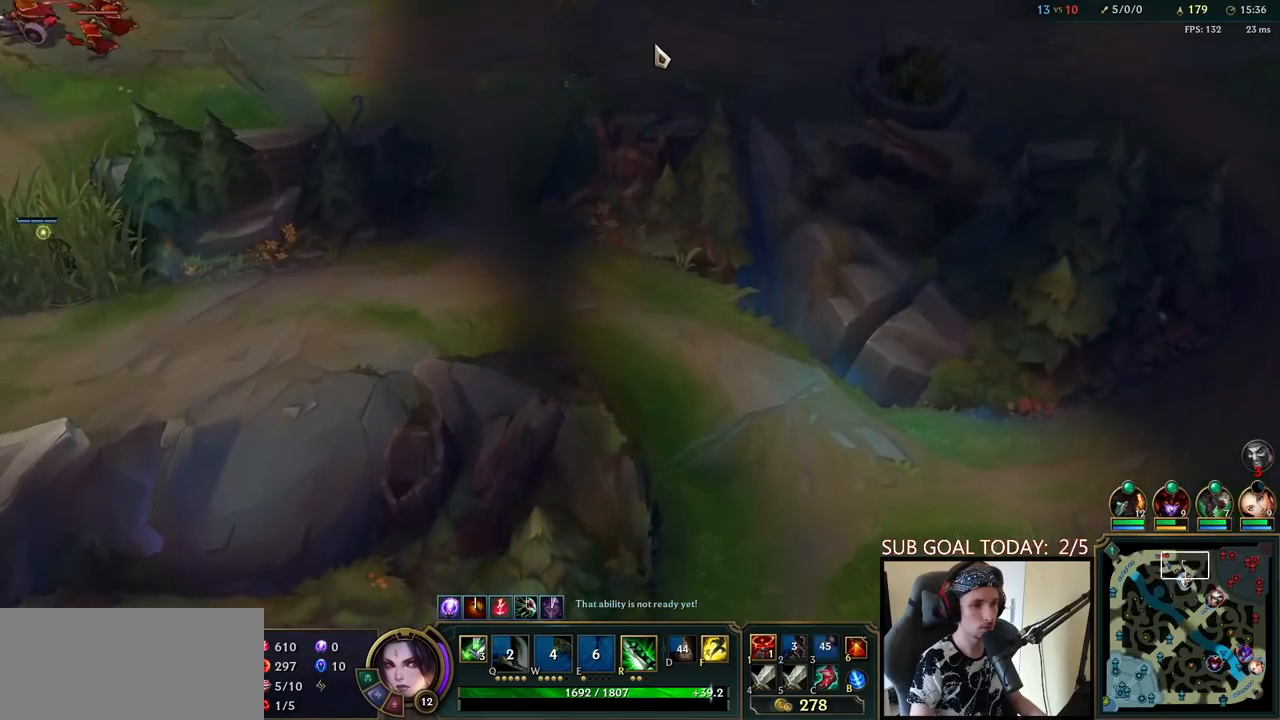
{"keys": [], "mouse": [], "events": [[83, "mouse_right", "down"], [200, "mouse_right", "up"]]}
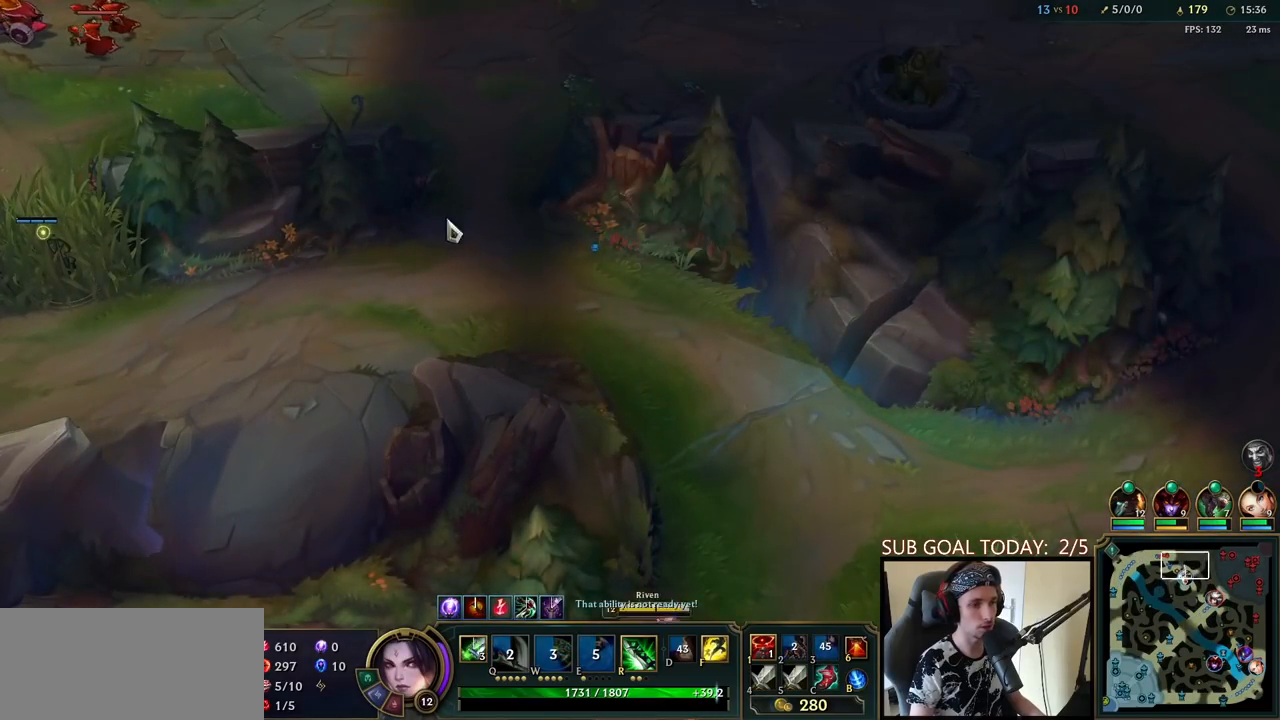
{"keys": [], "mouse": [], "events": [[317, "mouse_right", "down"], [433, "mouse_right", "up"]]}
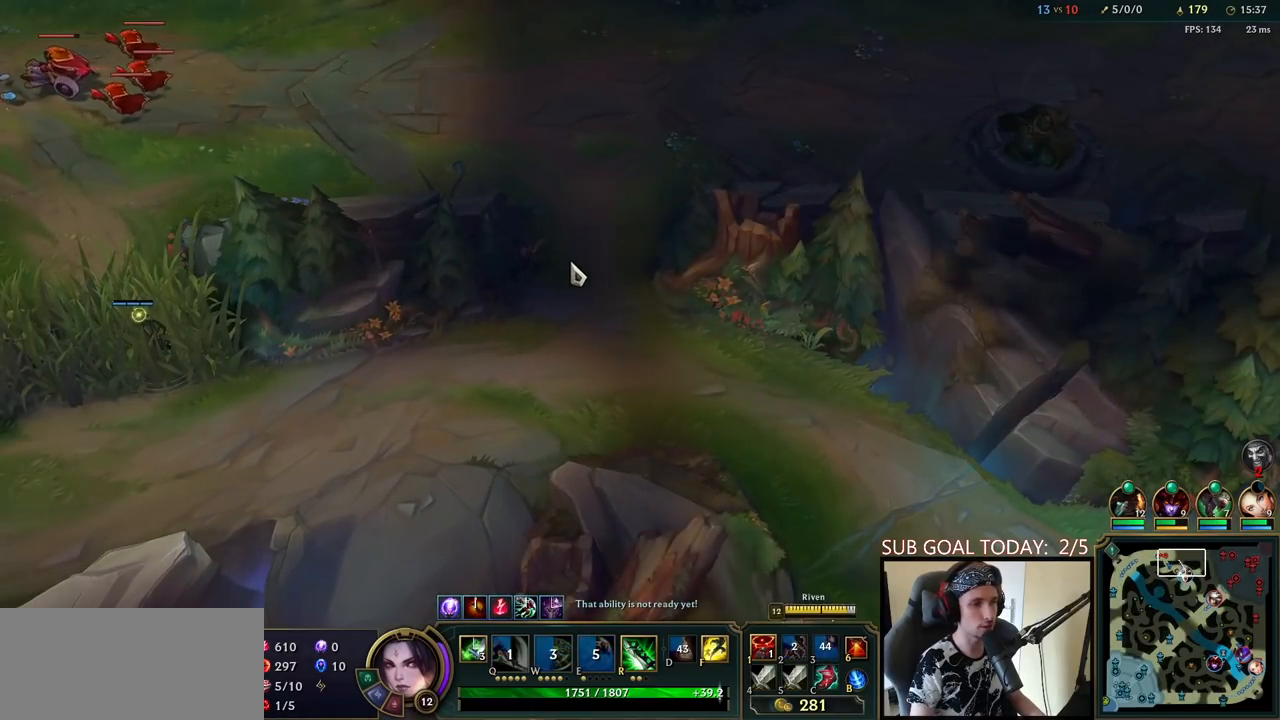
{"keys": [], "mouse": ["right"], "events": [[417, "mouse_right", "down"]]}
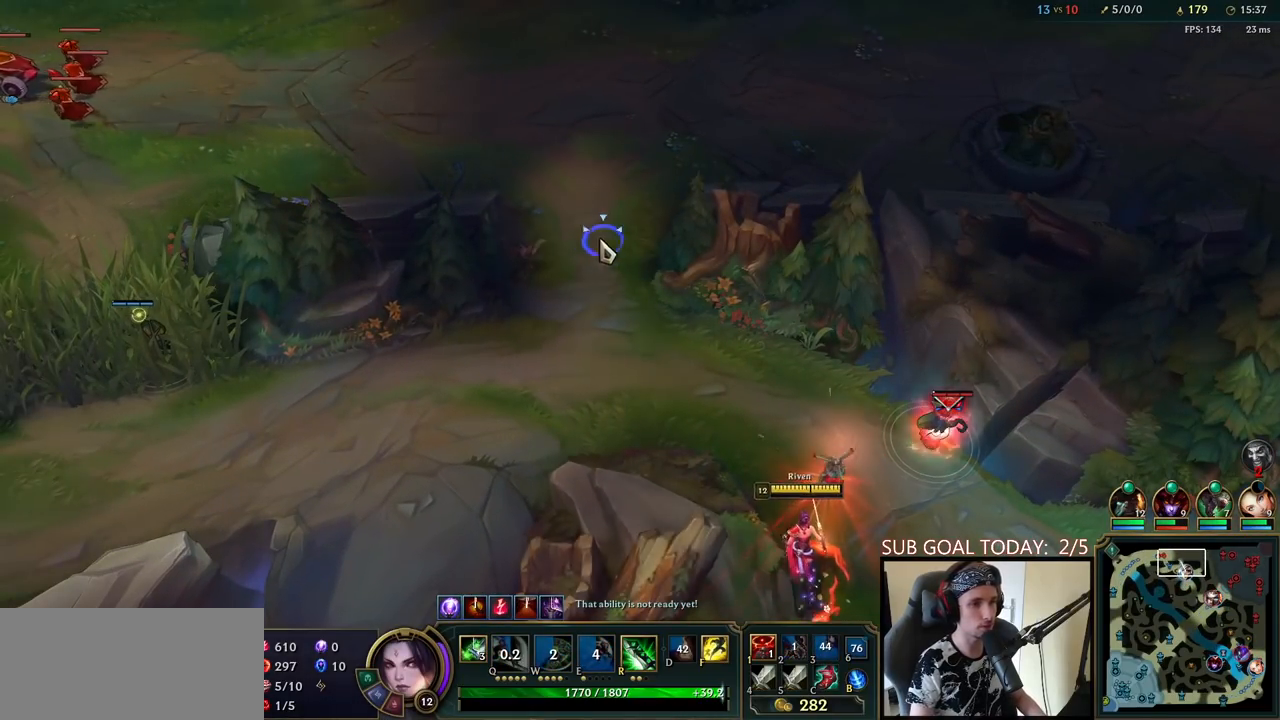
{"keys": [], "mouse": [], "events": [[17, "mouse_right", "up"], [133, "mouse_right", "down"], [267, "mouse_right", "up"], [350, "mouse_right", "down"], [450, "mouse_right", "up"]]}
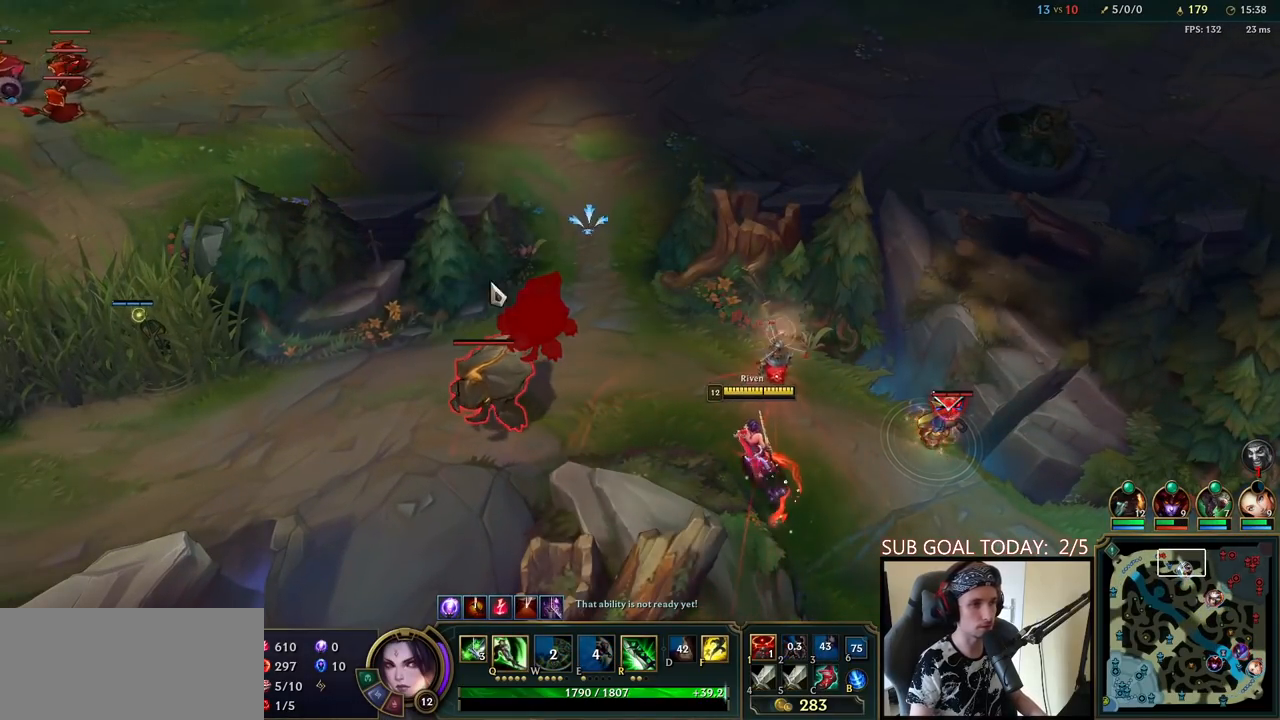
{"keys": [], "mouse": [], "events": [[33, "mouse_right", "down"], [133, "mouse_right", "up"], [233, "mouse_right", "down"], [300, "mouse_right", "up"], [383, "mouse_right", "down"], [500, "mouse_right", "up"]]}
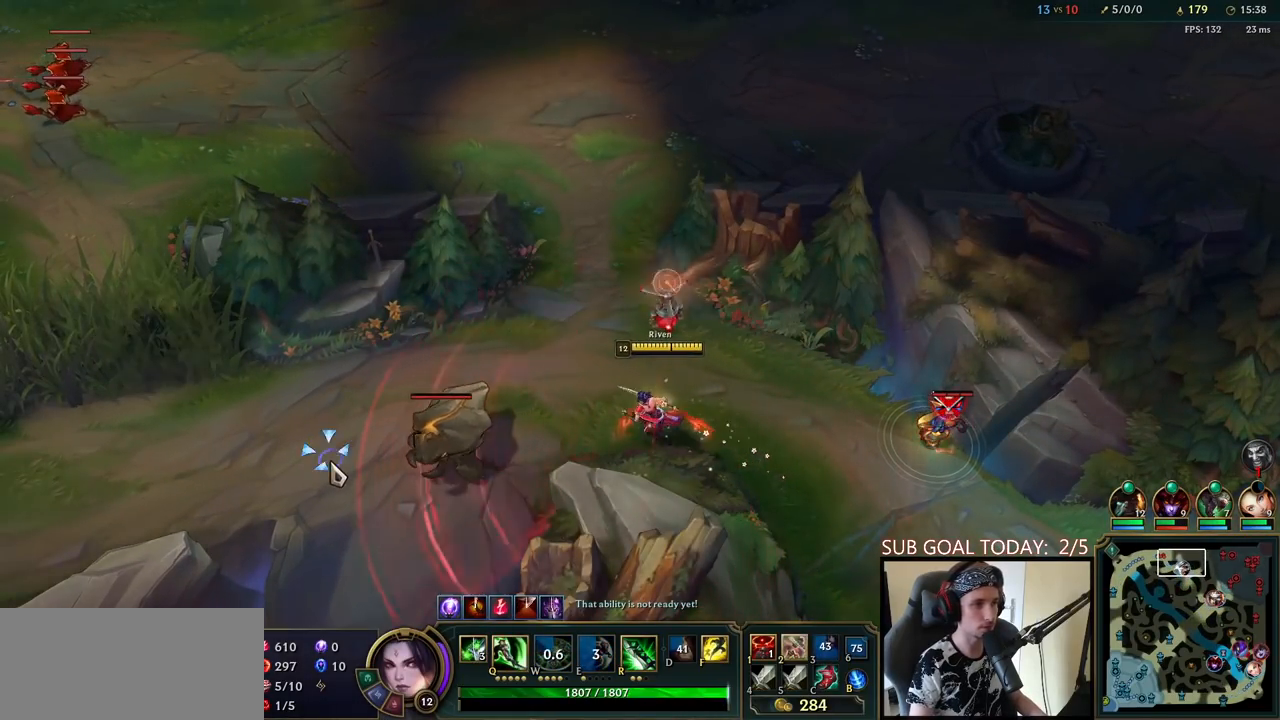
{"keys": [], "mouse": [], "events": [[100, "space", "down"], [183, "space", "up"]]}
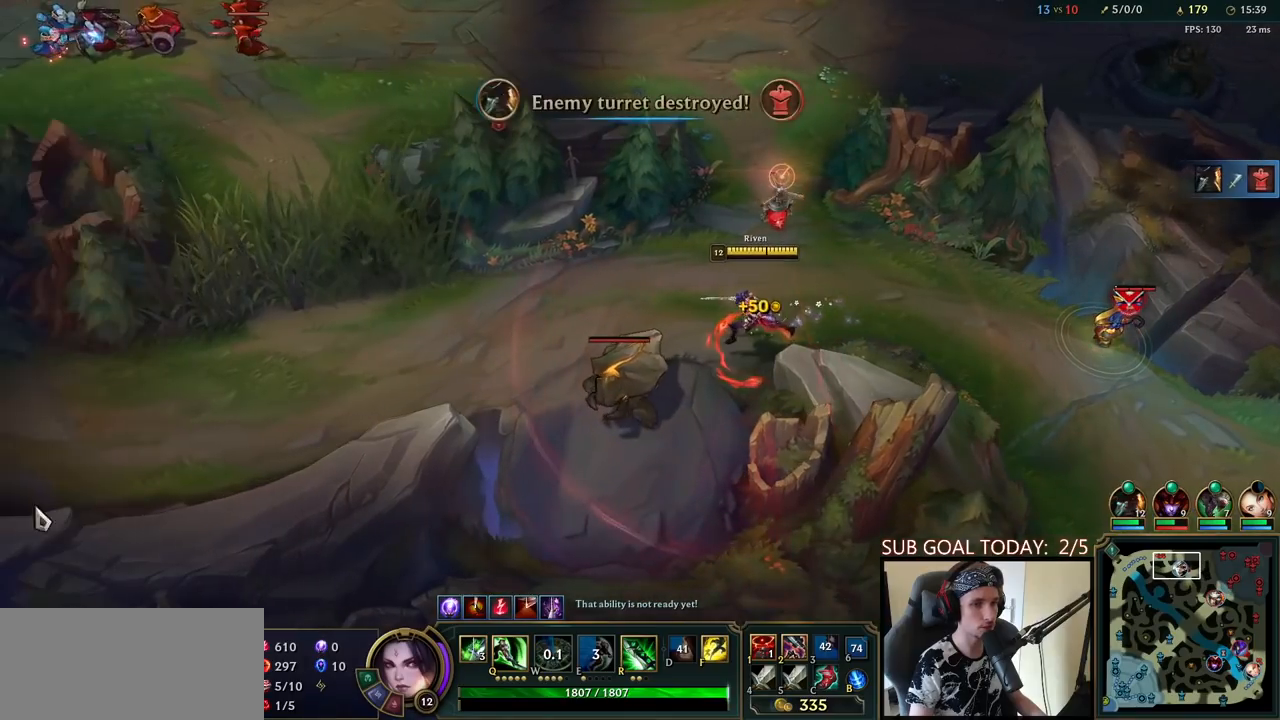
{"keys": [], "mouse": [], "events": []}
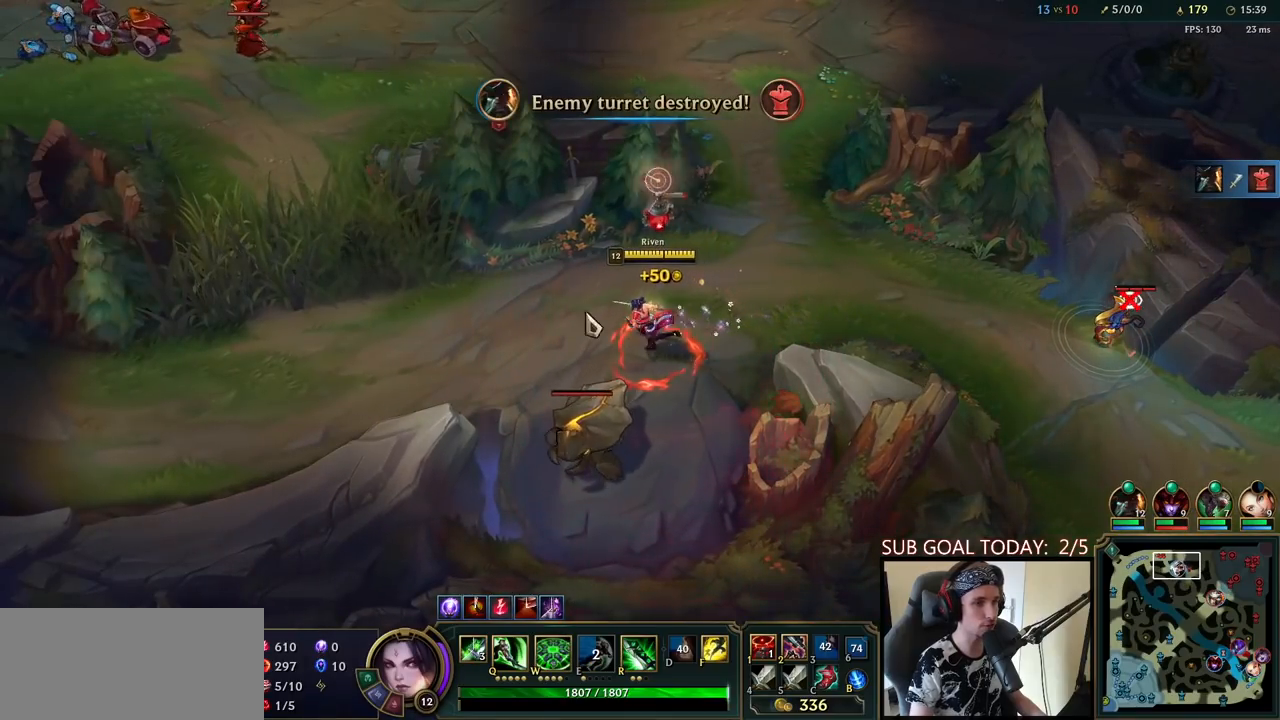
{"keys": [], "mouse": [], "events": [[183, "mouse_right", "down"], [283, "mouse_right", "up"], [400, "mouse_left", "down"], [467, "mouse_left", "up"]]}
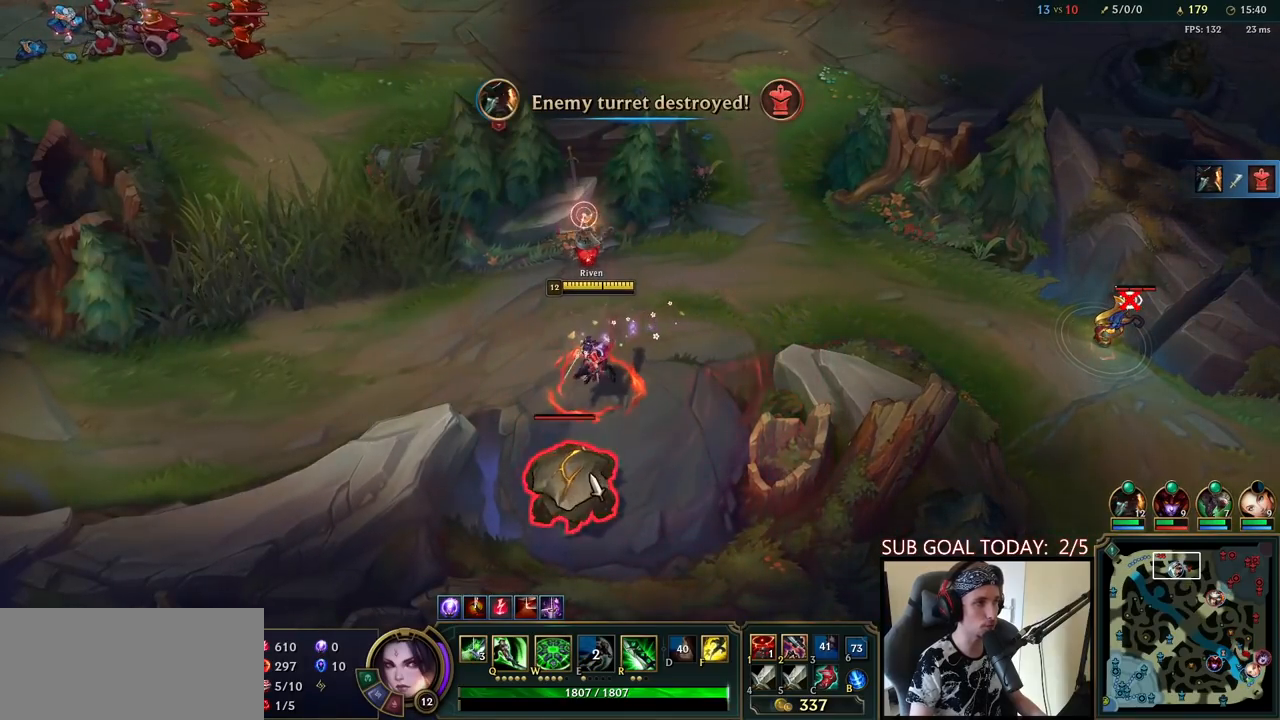
{"keys": [], "mouse": ["right"], "events": [[33, "mouse_left", "down"], [150, "mouse_left", "up"], [233, "q", "down"], [283, "q", "up"], [350, "q", "down"], [417, "mouse_right", "down"], [433, "q", "up"]]}
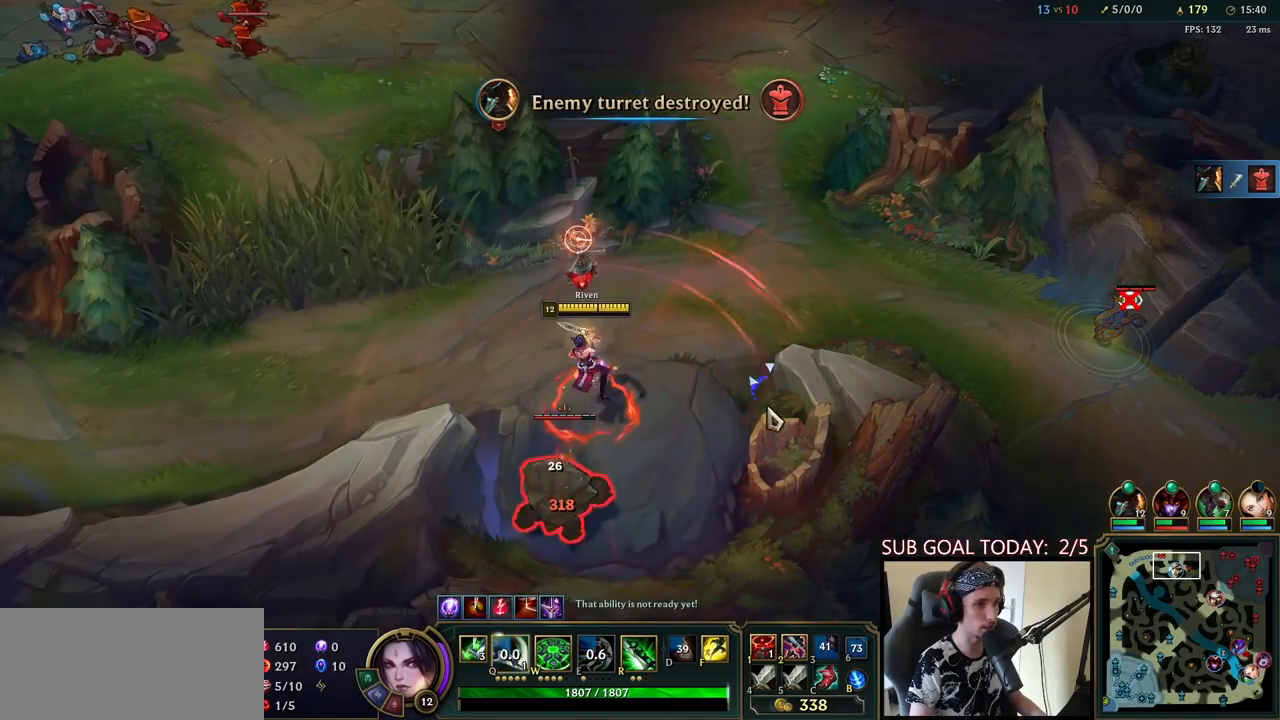
{"keys": ["q"], "mouse": [], "events": [[33, "mouse_right", "up"], [200, "mouse_left", "down"], [300, "mouse_left", "up"], [333, "mouse_left", "down"], [433, "mouse_left", "up"], [483, "q", "down"]]}
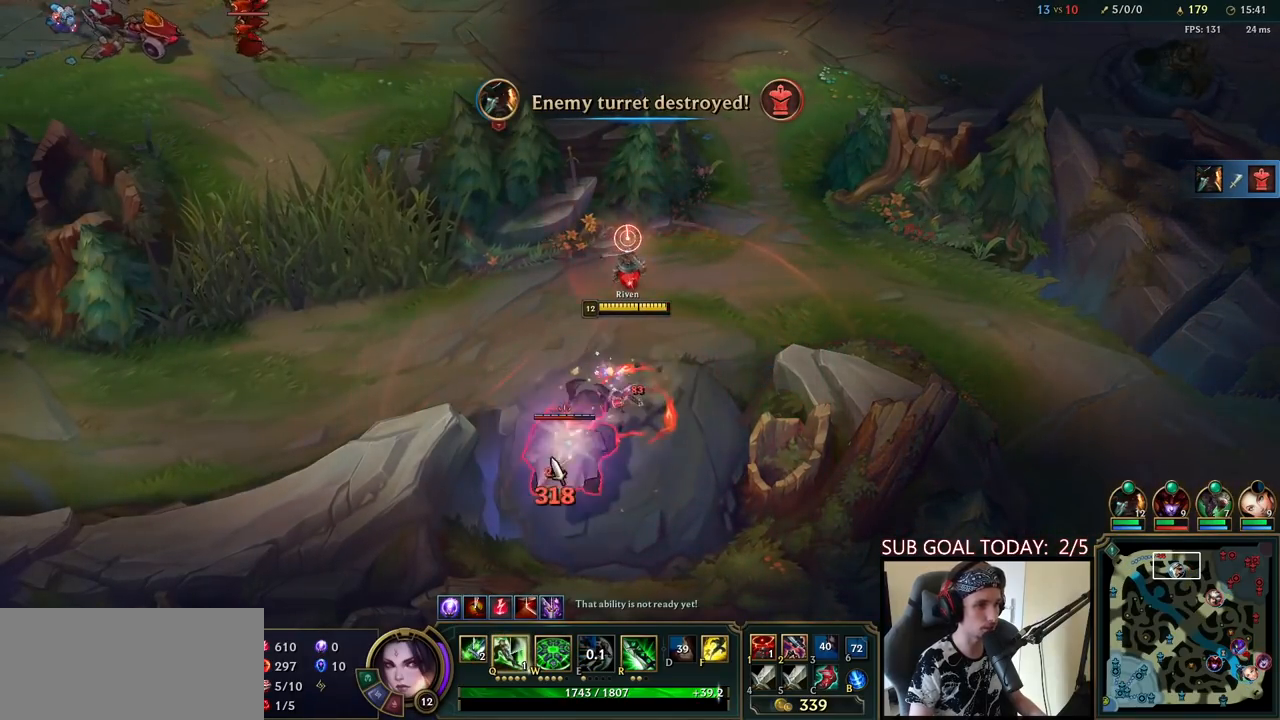
{"keys": [], "mouse": ["left"], "events": [[33, "q", "up"], [100, "q", "down"], [150, "mouse_right", "down"], [167, "q", "up"], [283, "mouse_right", "up"], [433, "mouse_left", "down"]]}
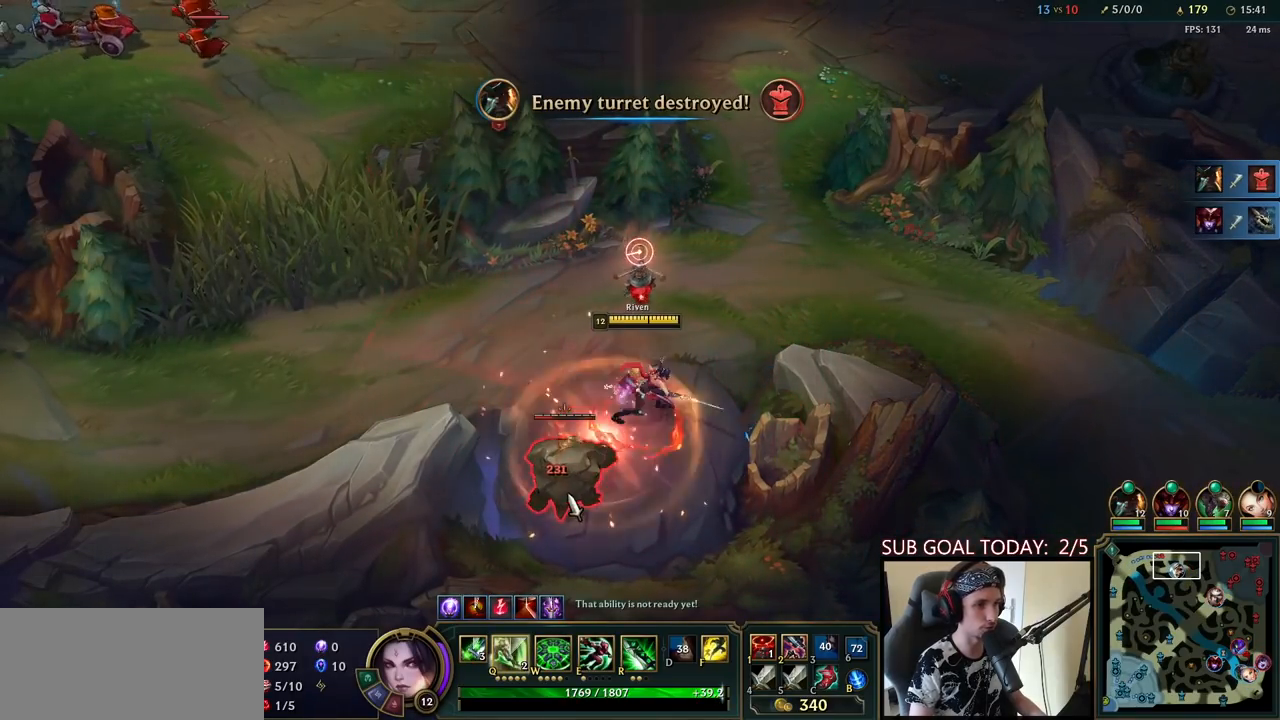
{"keys": [], "mouse": [], "events": [[17, "mouse_left", "up"], [67, "mouse_left", "down"], [200, "mouse_left", "up"], [300, "mouse_left", "down"], [417, "w", "down"], [433, "mouse_left", "up"], [467, "w", "up"]]}
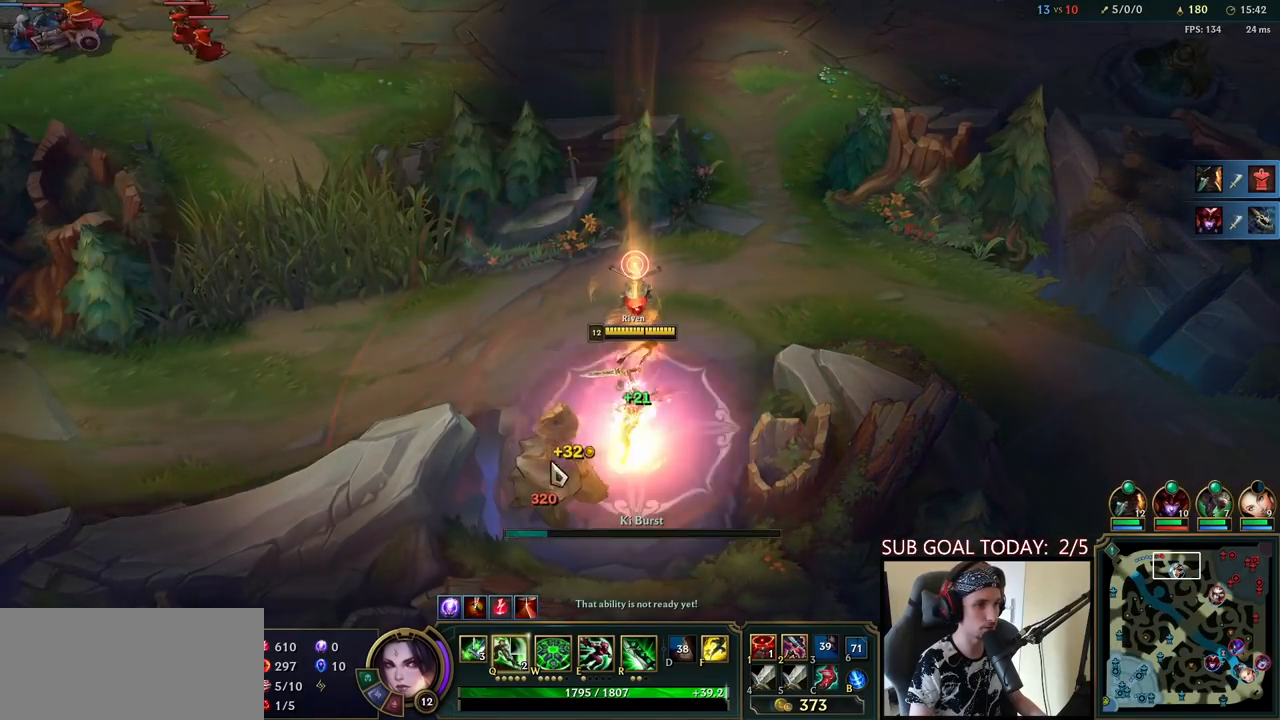
{"keys": [], "mouse": [], "events": [[17, "w", "down"], [117, "w", "up"], [133, "mouse_right", "down"], [250, "mouse_right", "up"], [333, "mouse_right", "down"], [433, "mouse_right", "up"]]}
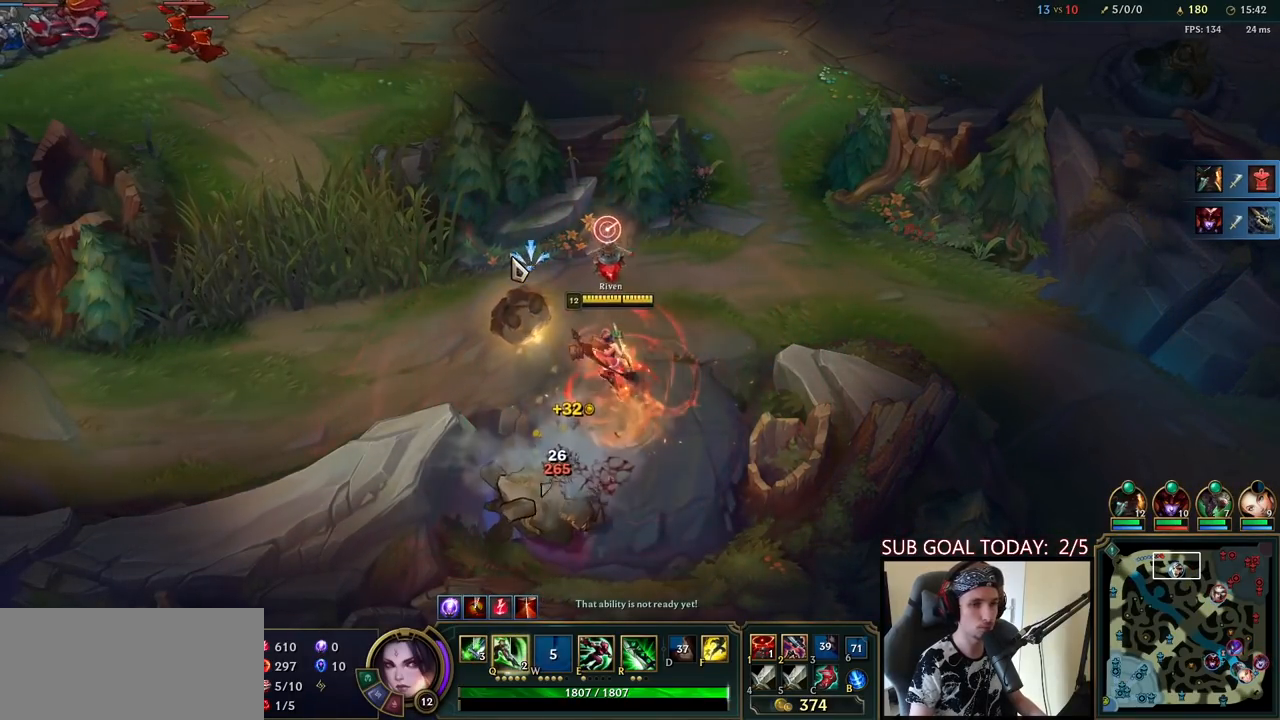
{"keys": [], "mouse": ["right"], "events": [[17, "mouse_right", "down"], [150, "mouse_right", "up"], [317, "mouse_right", "down"], [400, "mouse_right", "up"], [483, "mouse_right", "down"]]}
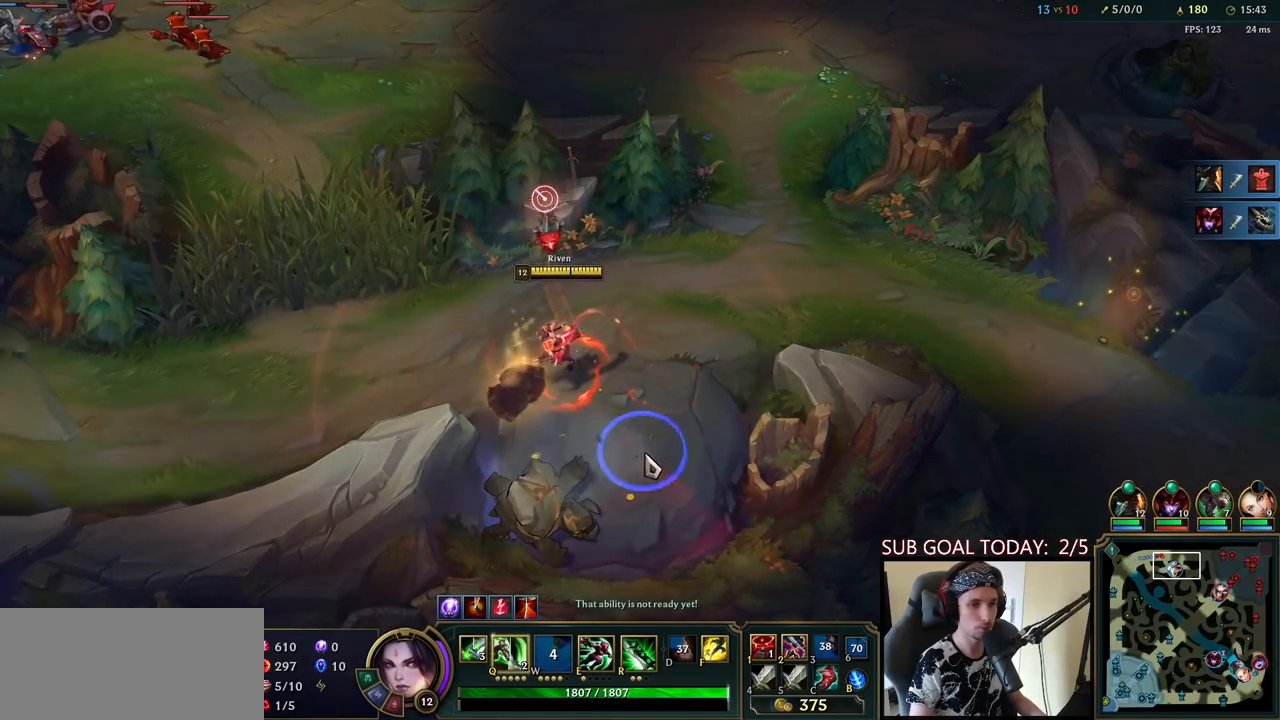
{"keys": [], "mouse": [], "events": [[67, "mouse_right", "up"], [150, "mouse_right", "down"], [267, "mouse_right", "up"], [383, "mouse_left", "down"], [467, "mouse_left", "up"]]}
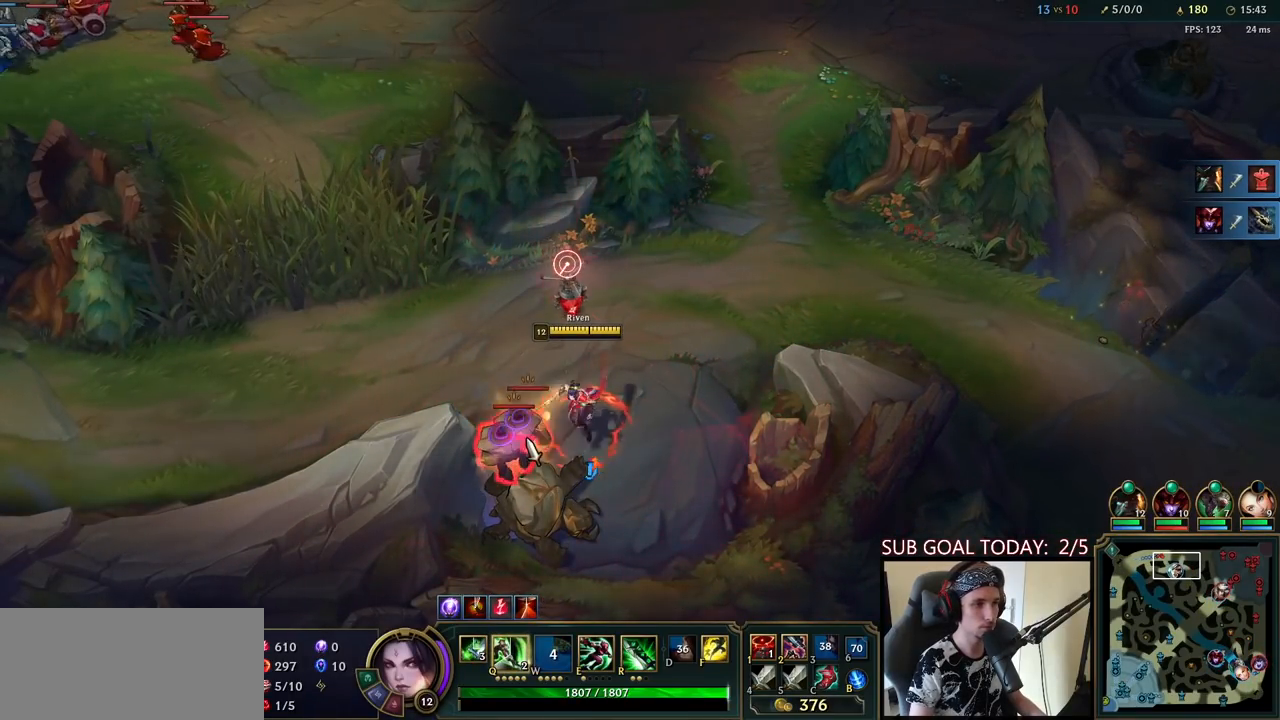
{"keys": ["q"], "mouse": ["right"], "events": [[33, "mouse_left", "down"], [150, "mouse_left", "up"], [200, "q", "down"], [267, "q", "up"], [333, "q", "down"], [417, "q", "up"], [467, "mouse_right", "down"], [483, "q", "down"]]}
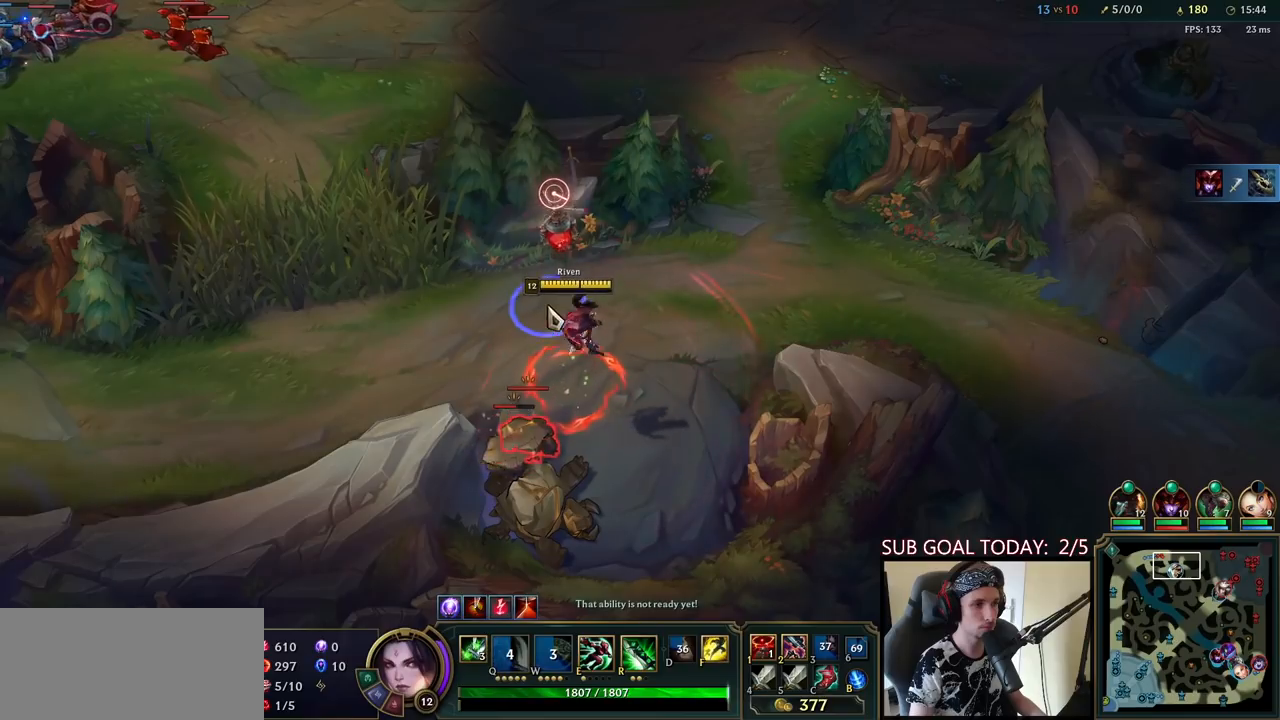
{"keys": [], "mouse": ["left"], "events": [[150, "mouse_right", "up"], [150, "q", "up"], [350, "mouse_left", "down"], [433, "mouse_left", "up"], [500, "mouse_left", "down"]]}
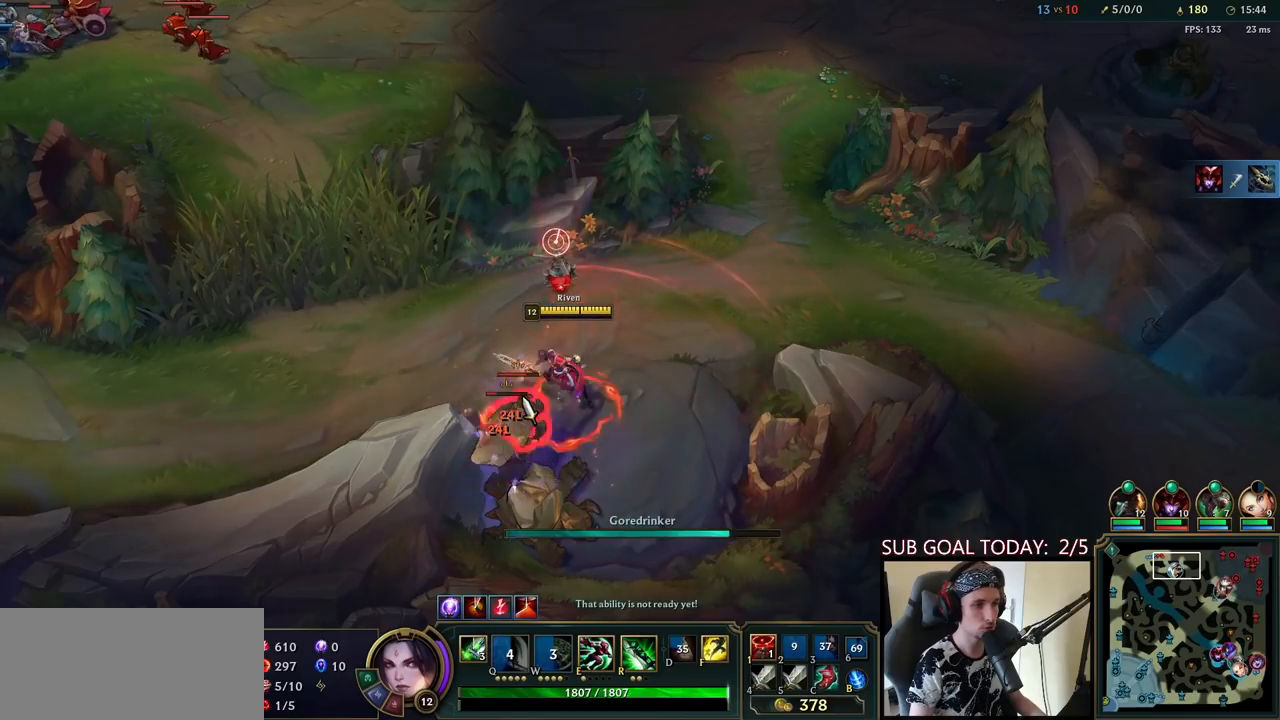
{"keys": [], "mouse": [], "events": [[83, "mouse_left", "up"], [150, "mouse_left", "down"], [217, "mouse_left", "up"], [283, "mouse_left", "down"], [383, "mouse_left", "up"]]}